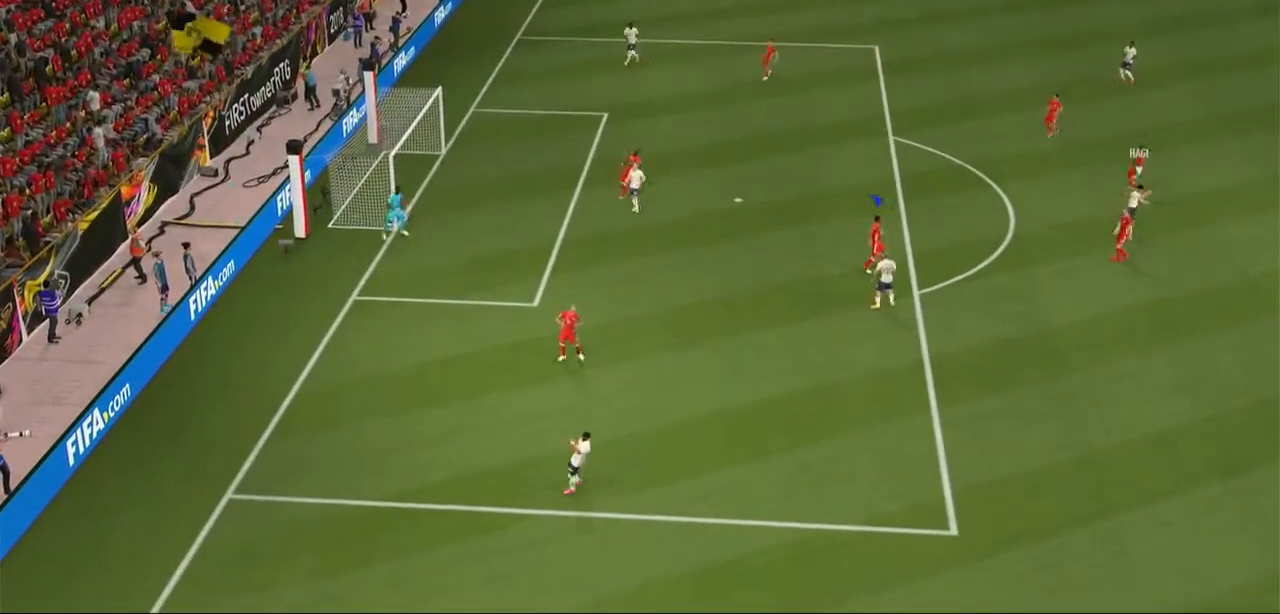
Gameplay with a controller (Xbox layout); each line is a JSON object with the inputs held at the frame after it (dt_ms = milliseconds from this image to that frame). "events" lists button and stick changes between this image and that frame as [ms after this image, input, new state], when the widget could be followed in between. Not read: L3 R3.
{"dt_ms": 500, "buttons": ["A"], "left_stick": "center", "right_stick": "center", "events": []}
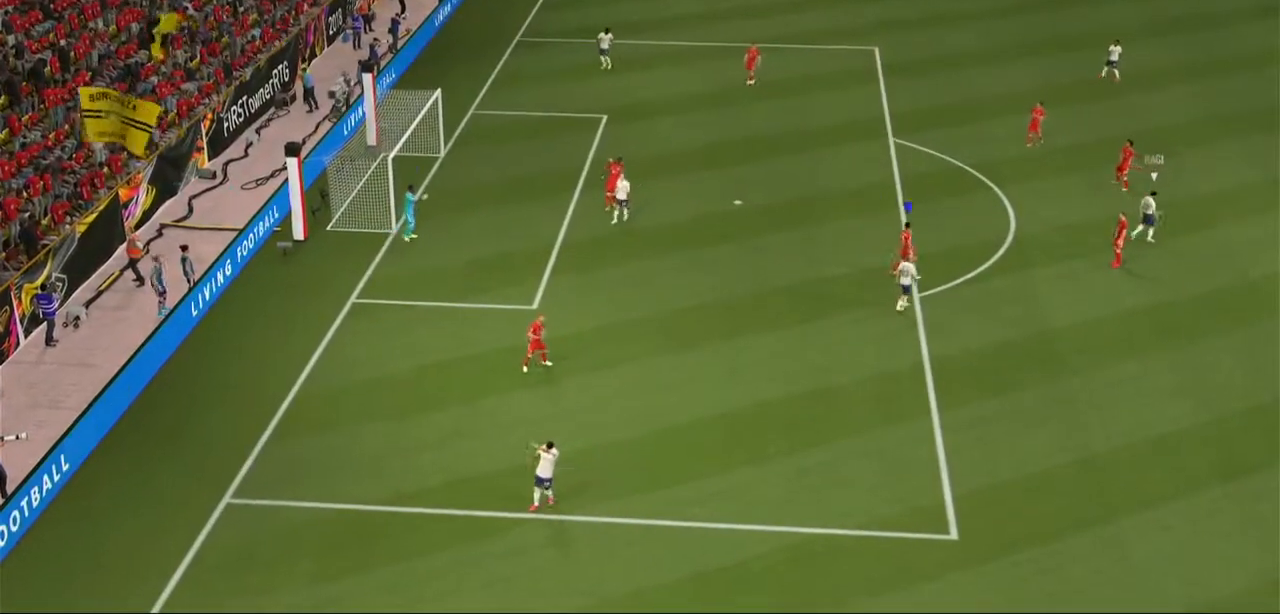
{"dt_ms": 500, "buttons": ["A"], "left_stick": "center", "right_stick": "center", "events": []}
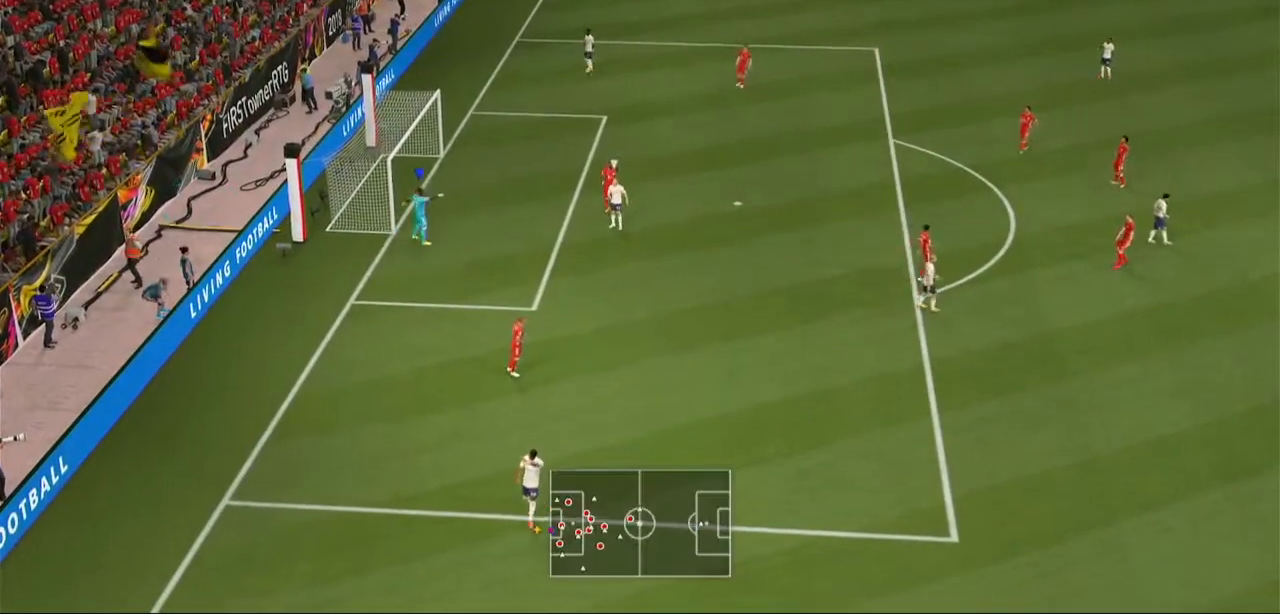
{"dt_ms": 500, "buttons": [], "left_stick": "center", "right_stick": "center", "events": [[133, "A", "up"]]}
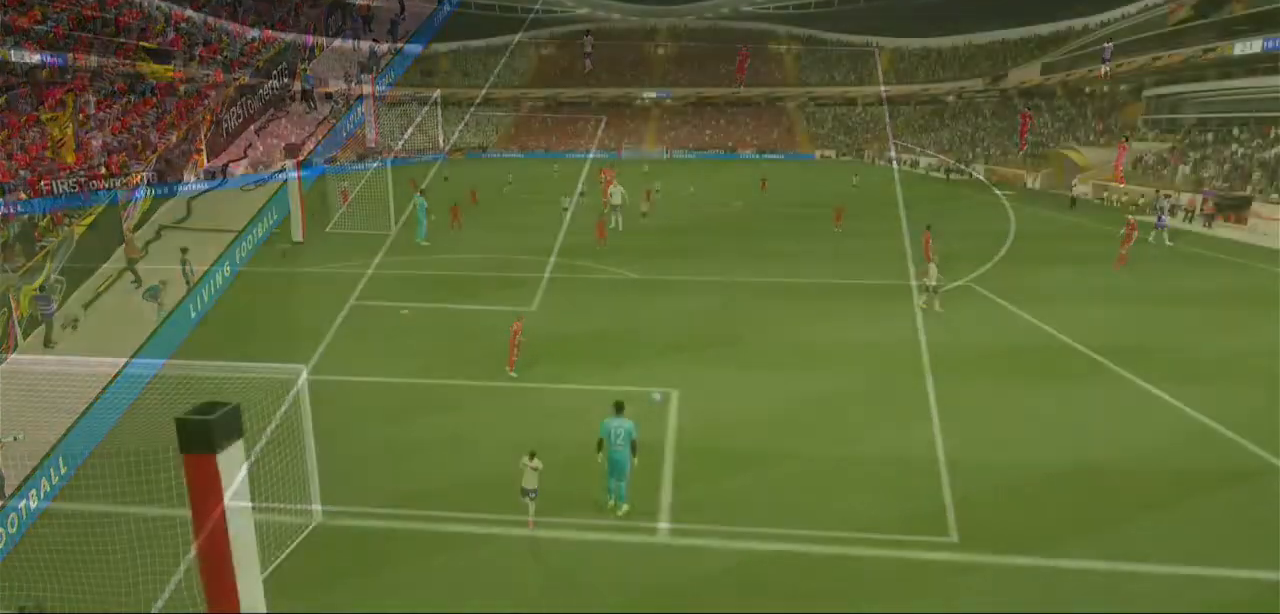
{"dt_ms": 500, "buttons": ["A"], "left_stick": "up", "right_stick": "center", "events": [[367, "A", "down"], [400, "left_stick", "up"]]}
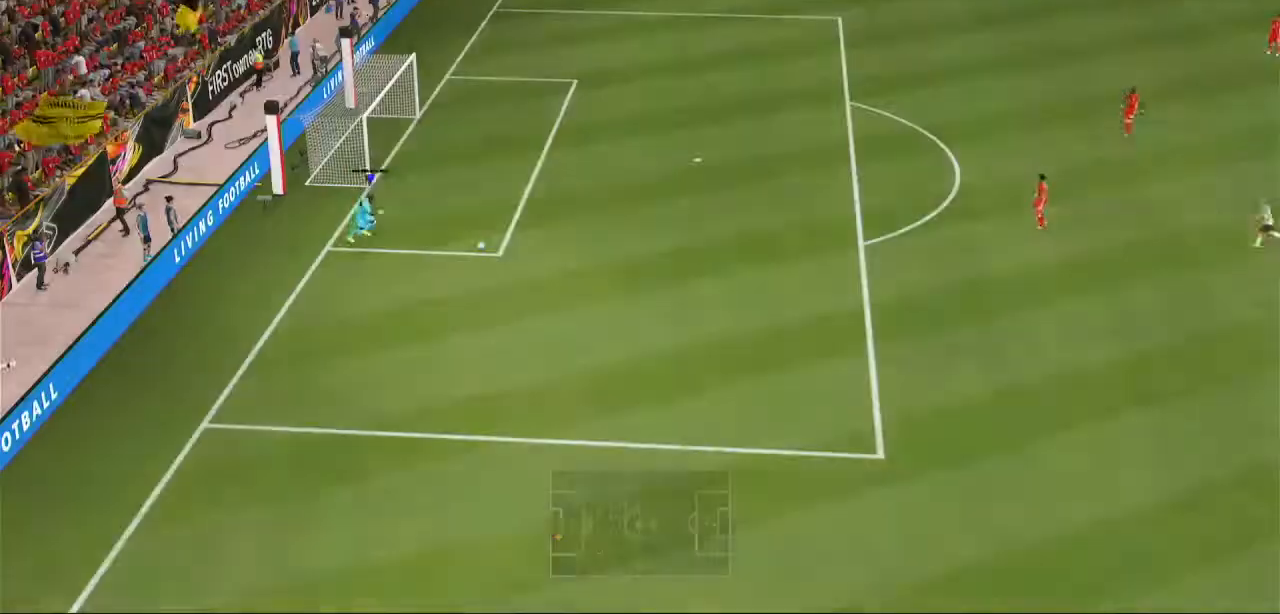
{"dt_ms": 500, "buttons": [], "left_stick": "center", "right_stick": "center", "events": [[33, "A", "up"], [233, "left_stick", "center"]]}
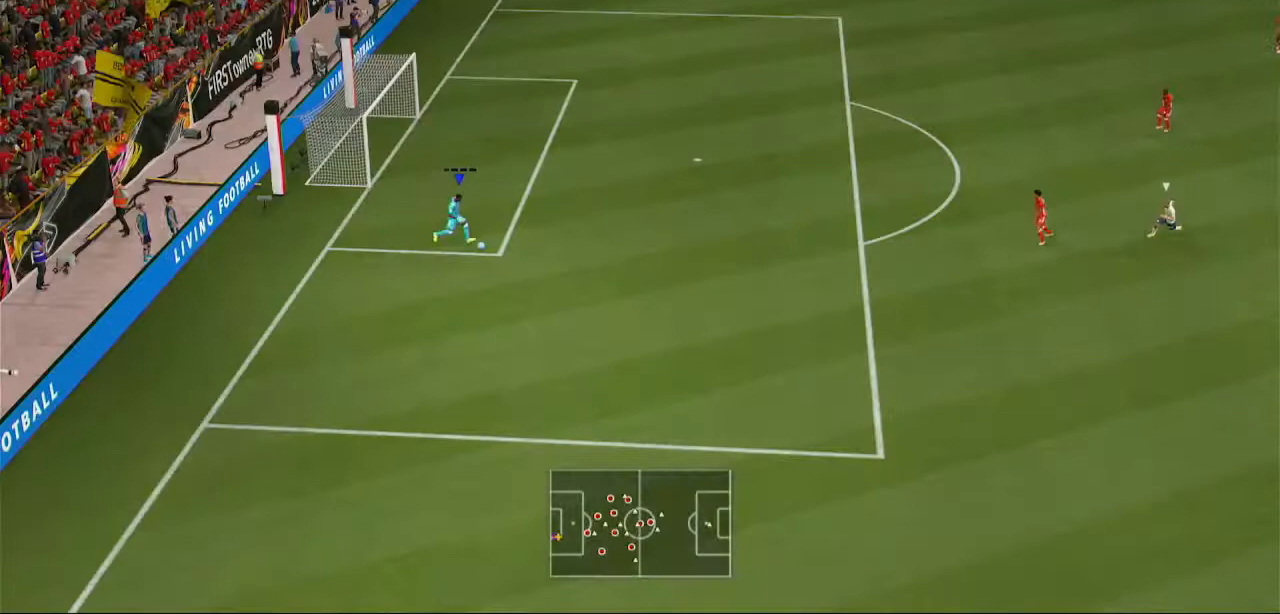
{"dt_ms": 500, "buttons": [], "left_stick": "left", "right_stick": "center", "events": [[433, "left_stick", "left"]]}
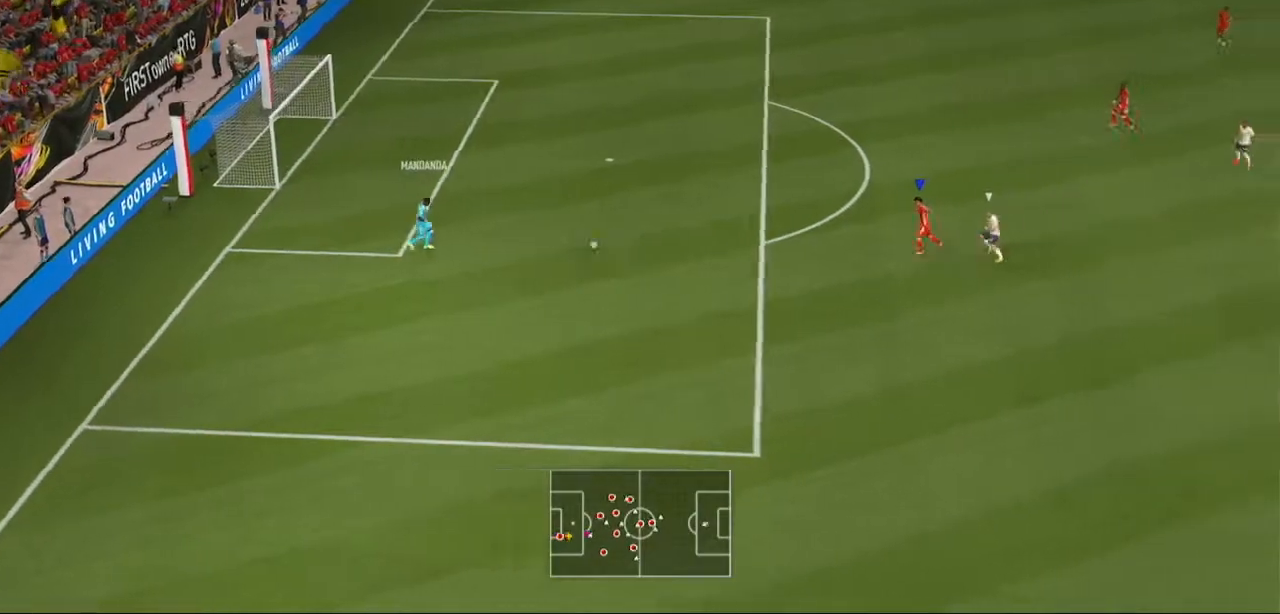
{"dt_ms": 500, "buttons": [], "left_stick": "up-left", "right_stick": "center", "events": [[67, "left_stick", "up-left"]]}
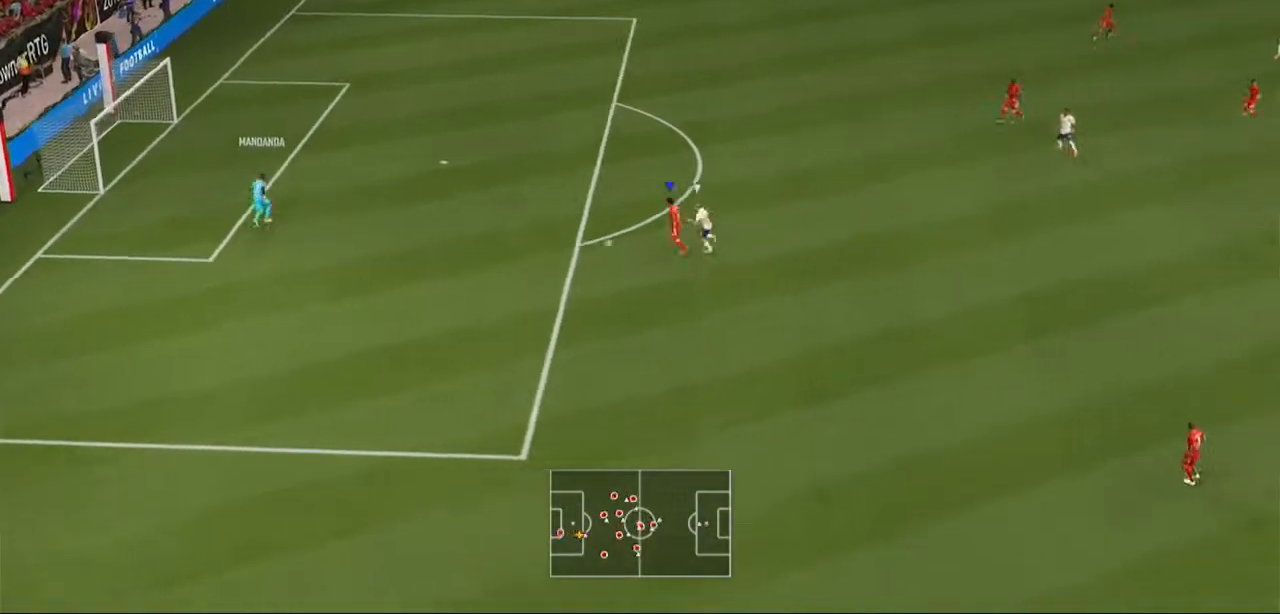
{"dt_ms": 500, "buttons": [], "left_stick": "down-left", "right_stick": "center", "events": [[133, "left_stick", "down-left"]]}
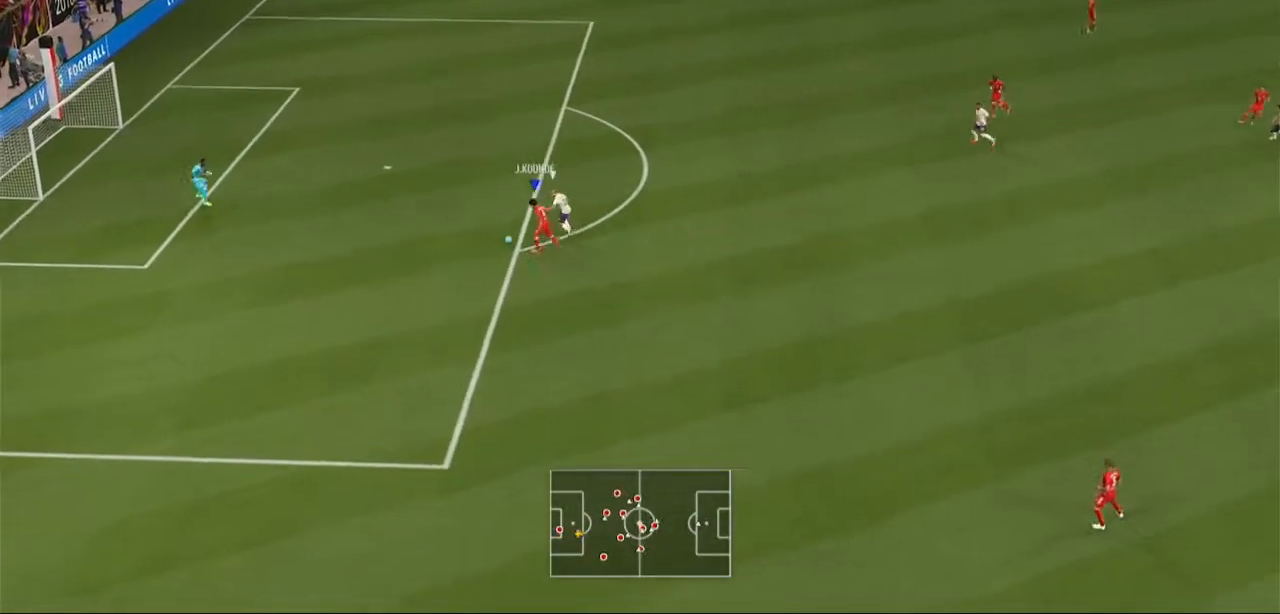
{"dt_ms": 1000, "buttons": [], "left_stick": "down", "right_stick": "center"}
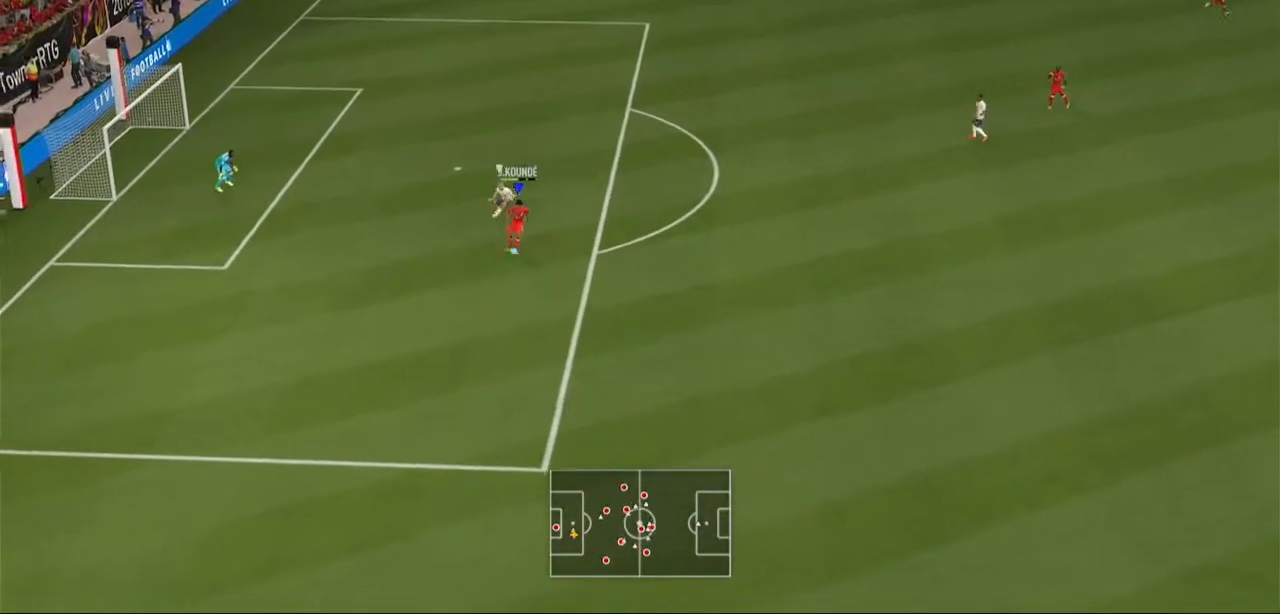
{"dt_ms": 500, "buttons": [], "left_stick": "center", "right_stick": "center", "events": [[367, "left_stick", "center"]]}
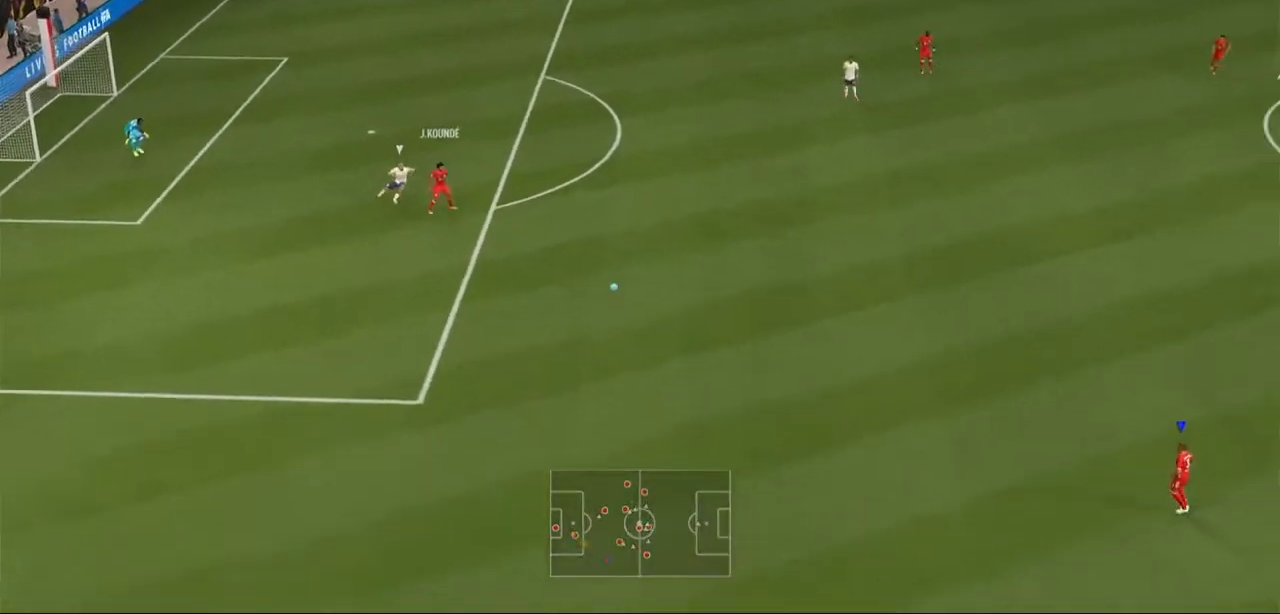
{"dt_ms": 500, "buttons": [], "left_stick": "center", "right_stick": "center", "events": []}
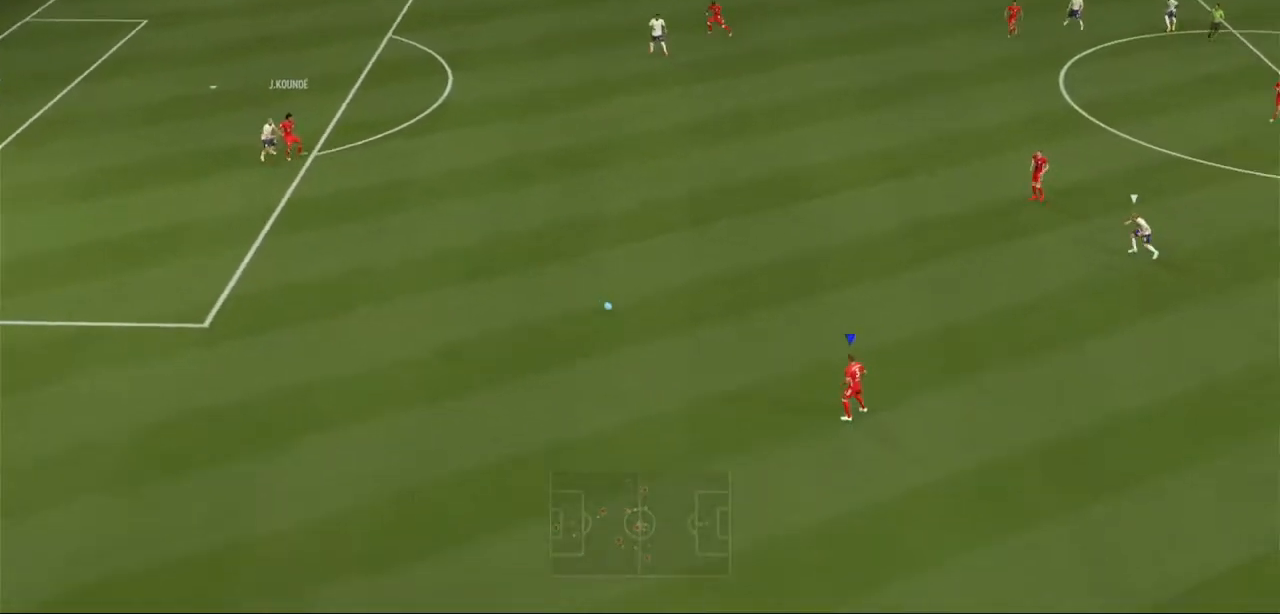
{"dt_ms": 500, "buttons": [], "left_stick": "down-right", "right_stick": "center", "events": [[133, "R1", "down"], [167, "left_stick", "down-right"], [500, "R1", "up"]]}
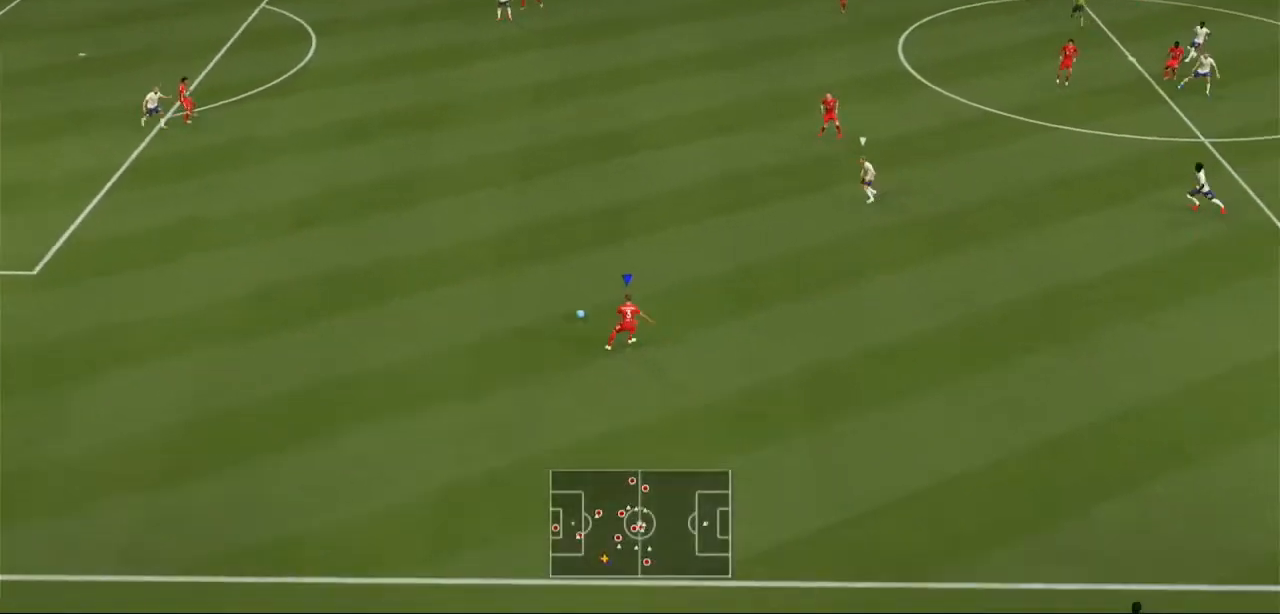
{"dt_ms": 500, "buttons": ["R2"], "left_stick": "down-right", "right_stick": "center", "events": [[367, "R2", "down"]]}
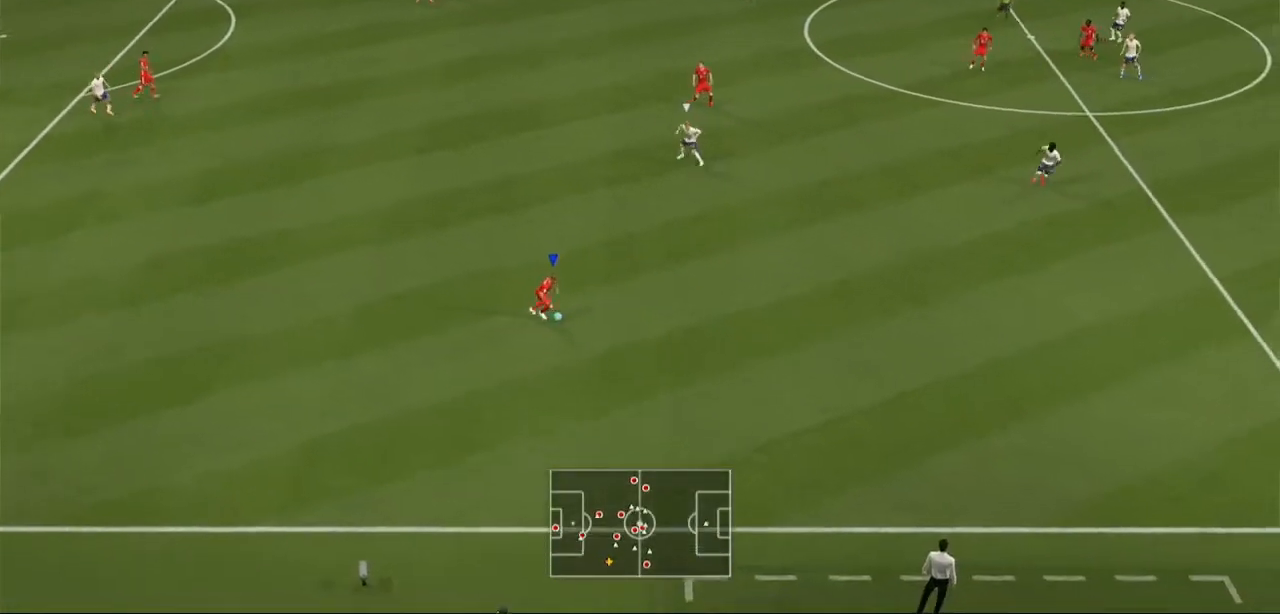
{"dt_ms": 500, "buttons": ["R2"], "left_stick": "right", "right_stick": "center", "events": [[300, "left_stick", "right"]]}
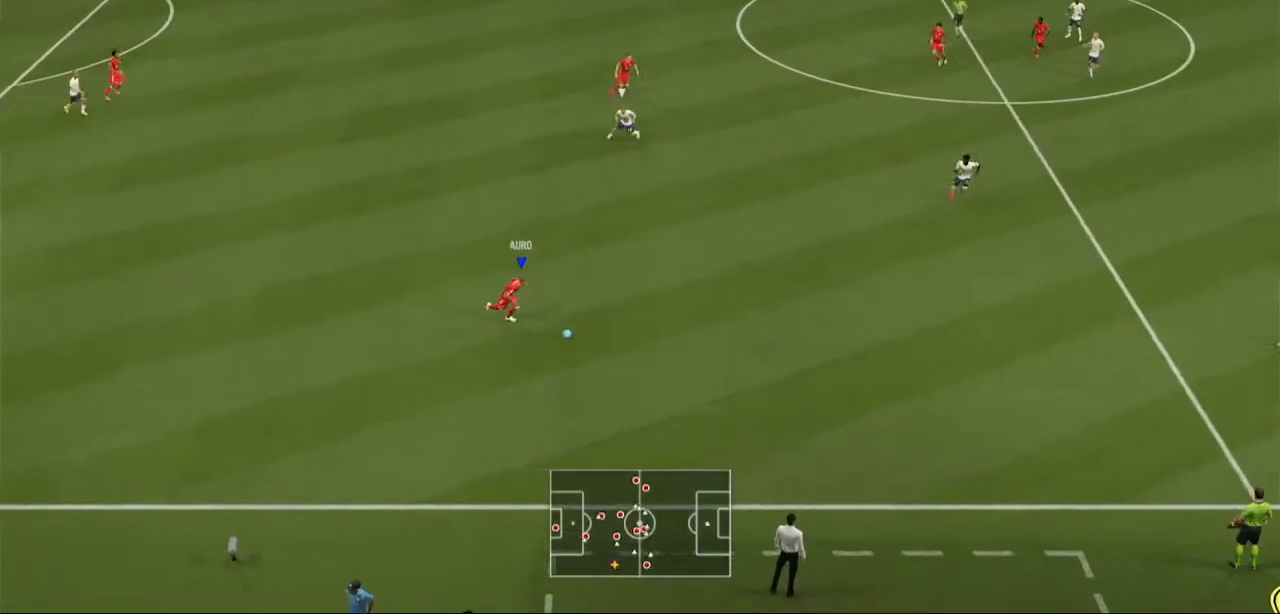
{"dt_ms": 500, "buttons": ["R2"], "left_stick": "right", "right_stick": "center", "events": []}
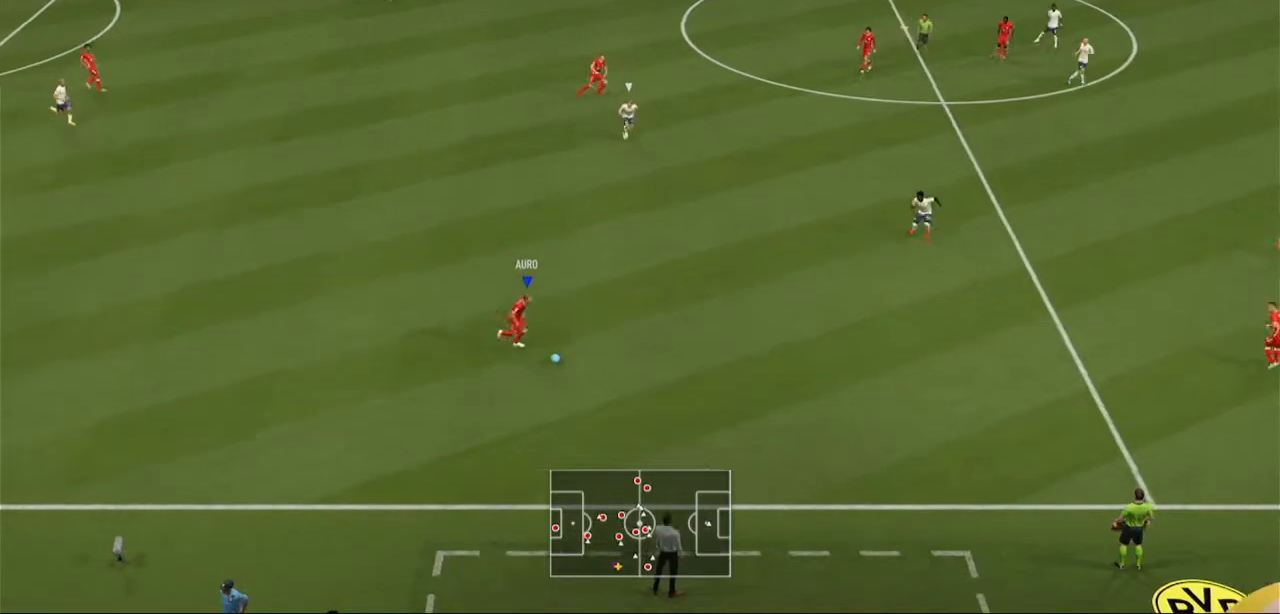
{"dt_ms": 500, "buttons": [], "left_stick": "up-right", "right_stick": "center", "events": [[100, "R2", "up"], [367, "left_stick", "up-right"]]}
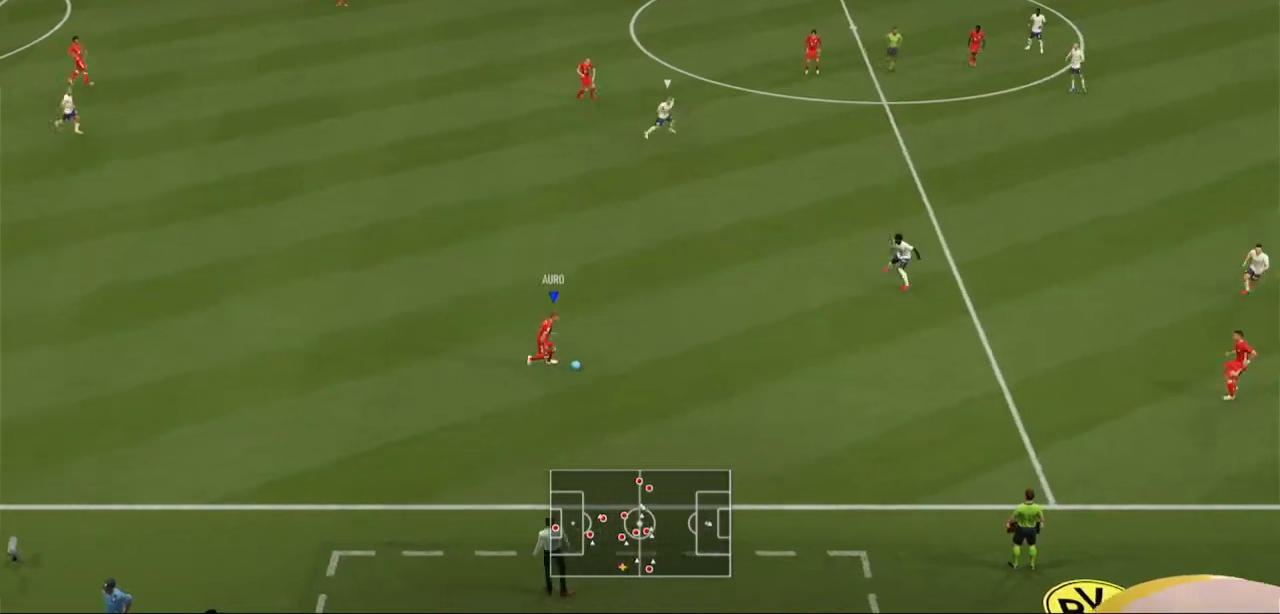
{"dt_ms": 500, "buttons": ["A"], "left_stick": "up-right", "right_stick": "center", "events": [[333, "A", "down"]]}
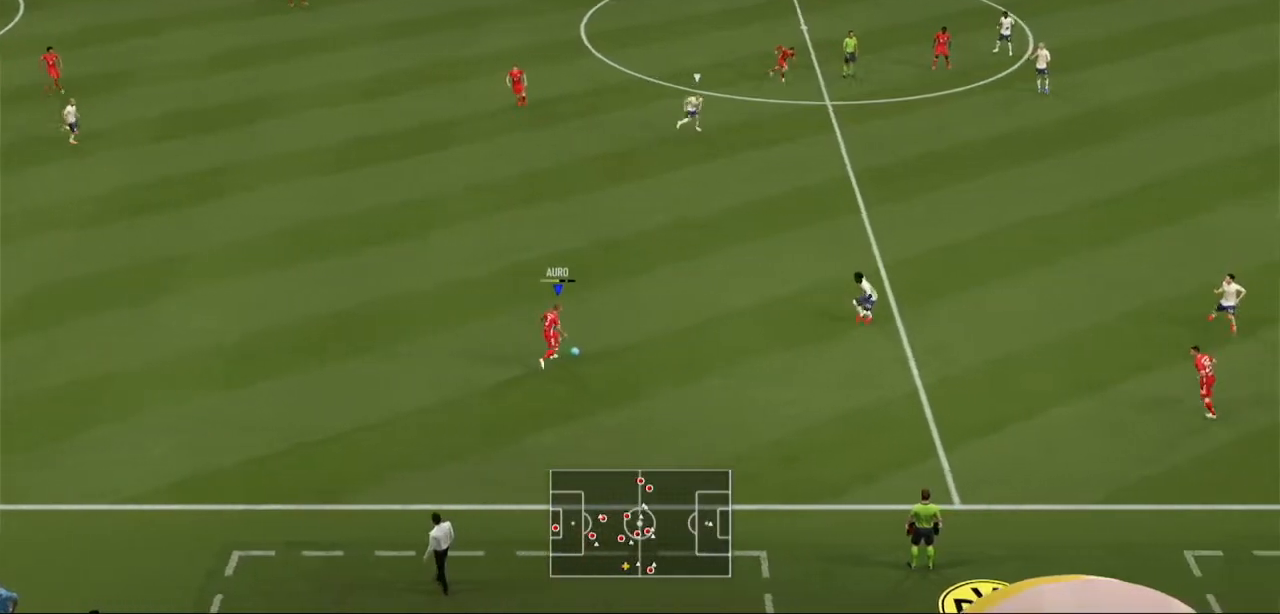
{"dt_ms": 500, "buttons": [], "left_stick": "up-right", "right_stick": "center", "events": [[33, "A", "up"]]}
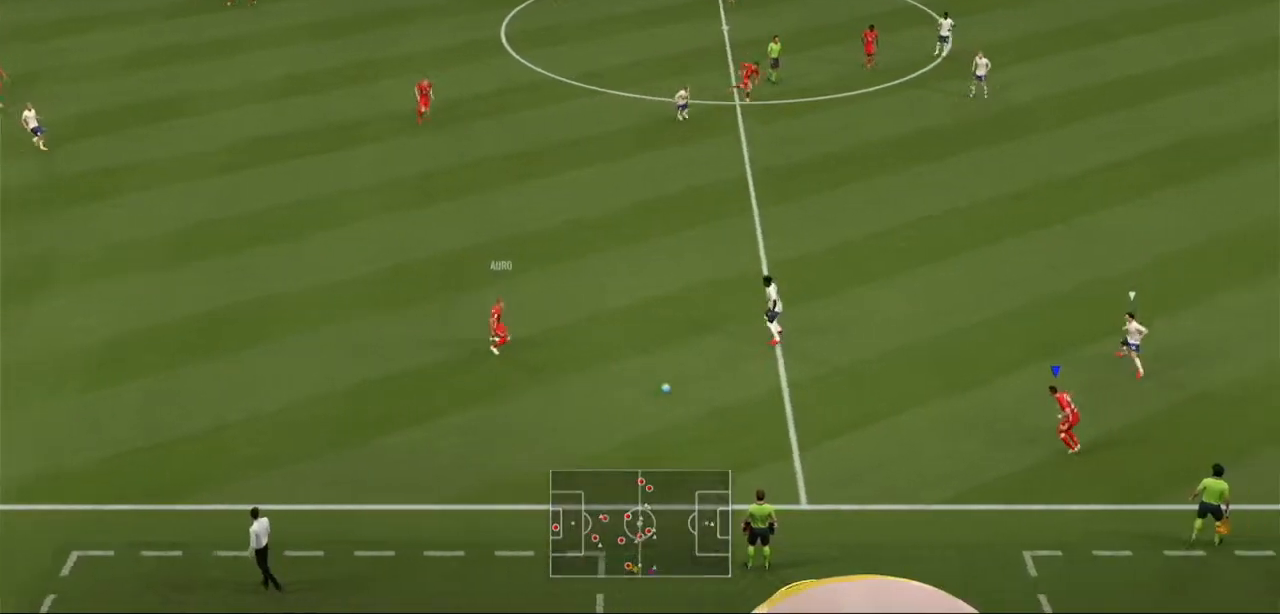
{"dt_ms": 500, "buttons": [], "left_stick": "up", "right_stick": "center", "events": [[400, "left_stick", "up"]]}
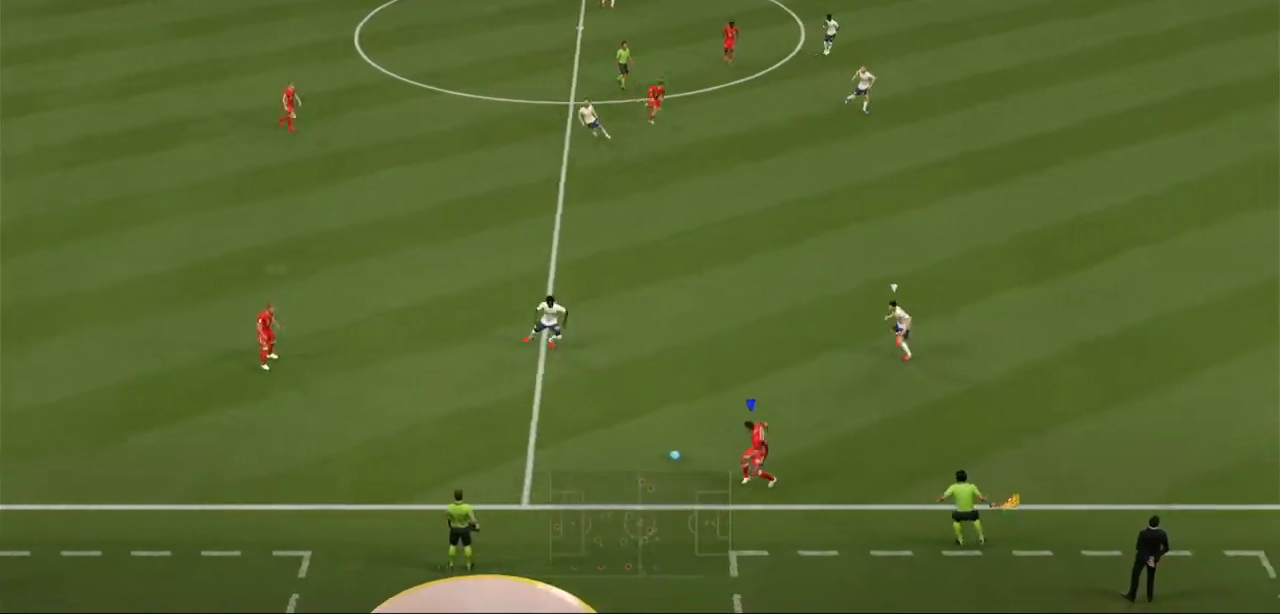
{"dt_ms": 500, "buttons": [], "left_stick": "up", "right_stick": "center", "events": [[200, "A", "down"], [333, "A", "up"]]}
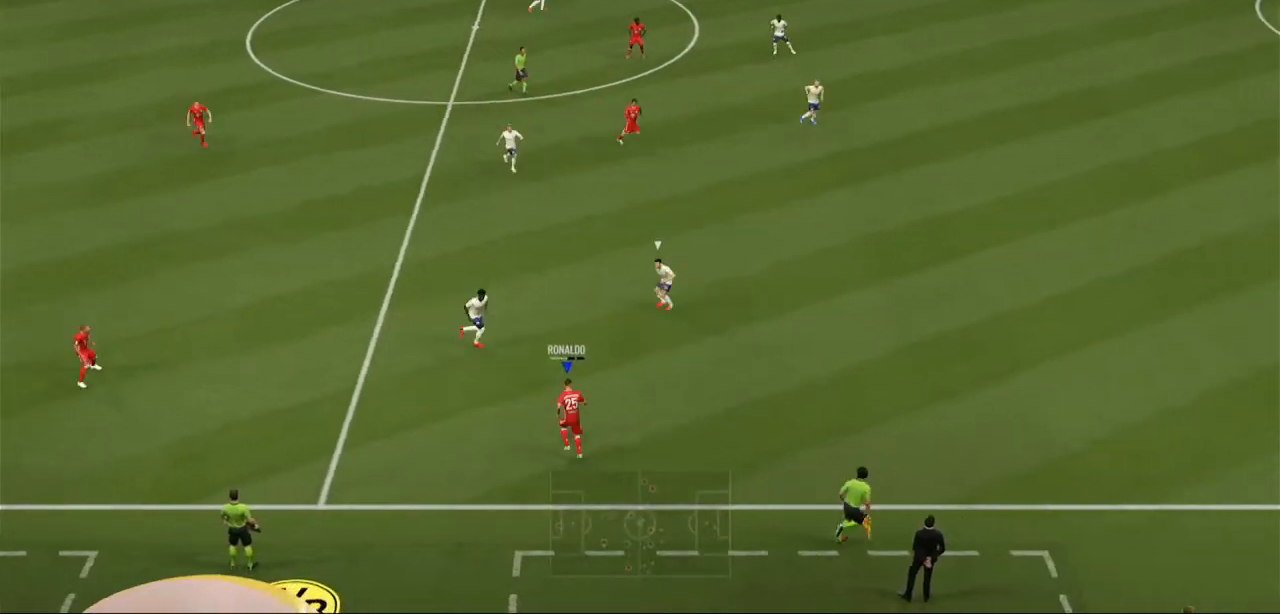
{"dt_ms": 500, "buttons": [], "left_stick": "up", "right_stick": "center", "events": []}
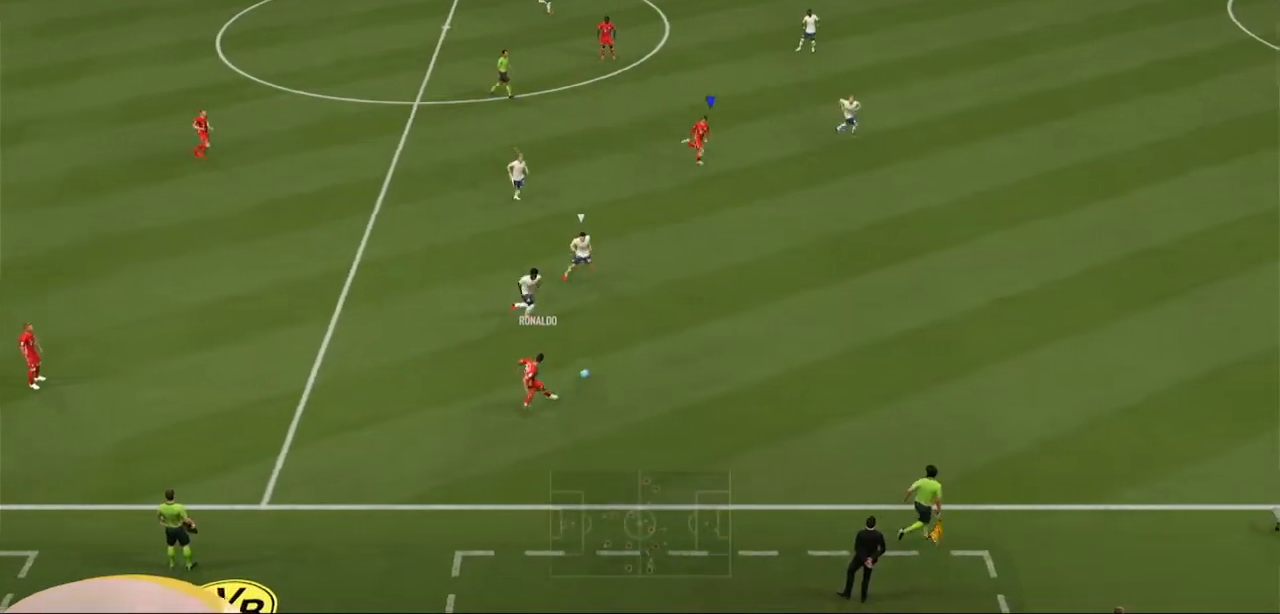
{"dt_ms": 500, "buttons": [], "left_stick": "up-right", "right_stick": "center", "events": [[133, "left_stick", "up-right"]]}
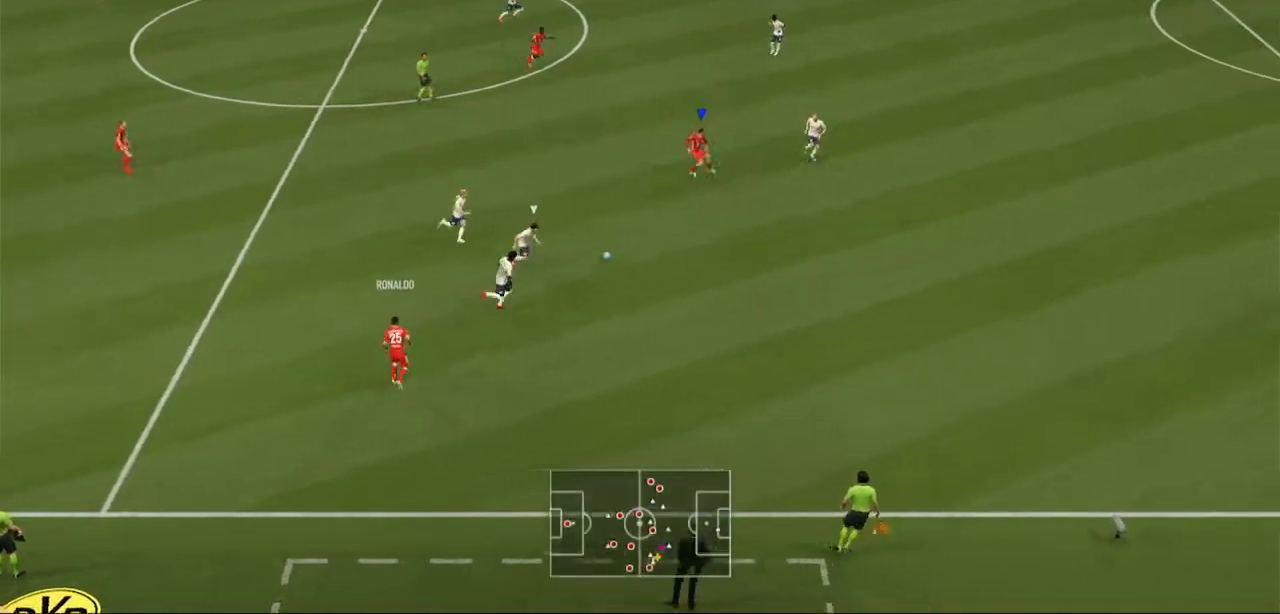
{"dt_ms": 500, "buttons": [], "left_stick": "up", "right_stick": "center", "events": [[167, "left_stick", "up"]]}
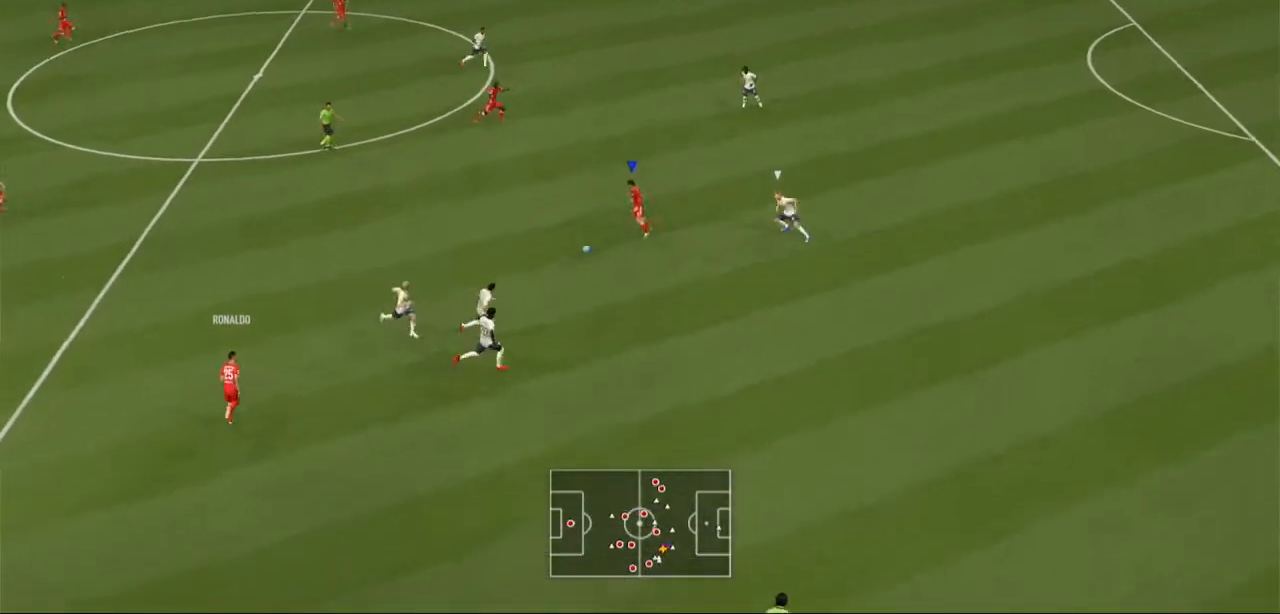
{"dt_ms": 500, "buttons": [], "left_stick": "center", "right_stick": "center", "events": [[67, "A", "down"], [67, "L1", "down"], [200, "A", "up"], [233, "L1", "up"], [333, "left_stick", "up-right"], [500, "left_stick", "center"]]}
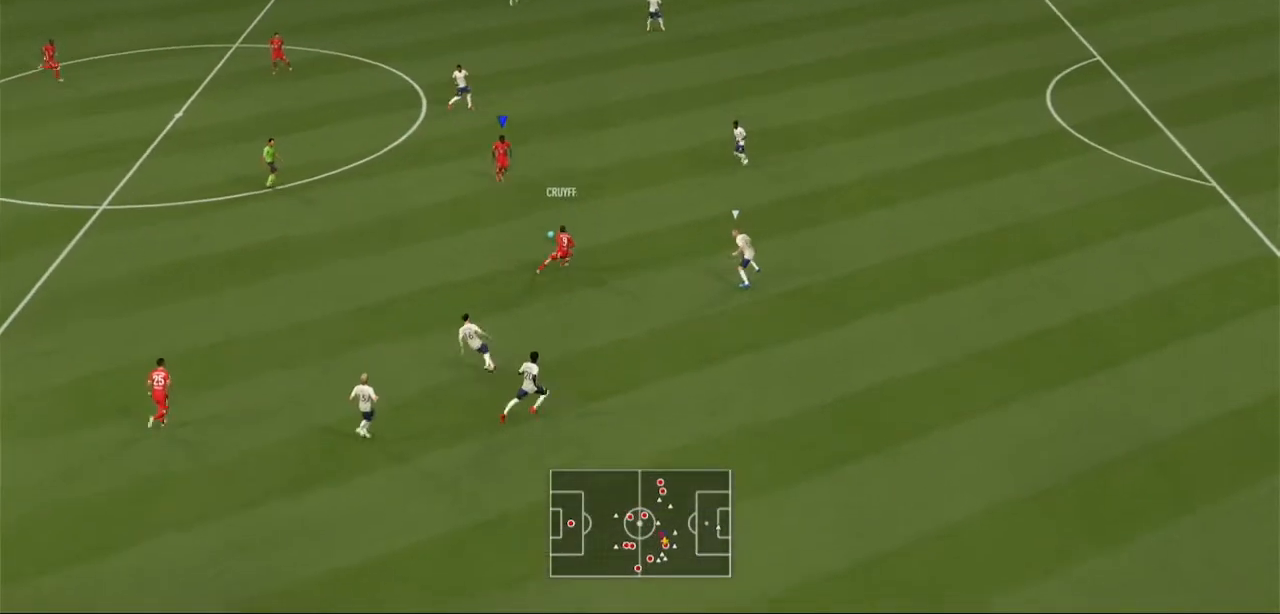
{"dt_ms": 500, "buttons": [], "left_stick": "down-right", "right_stick": "center"}
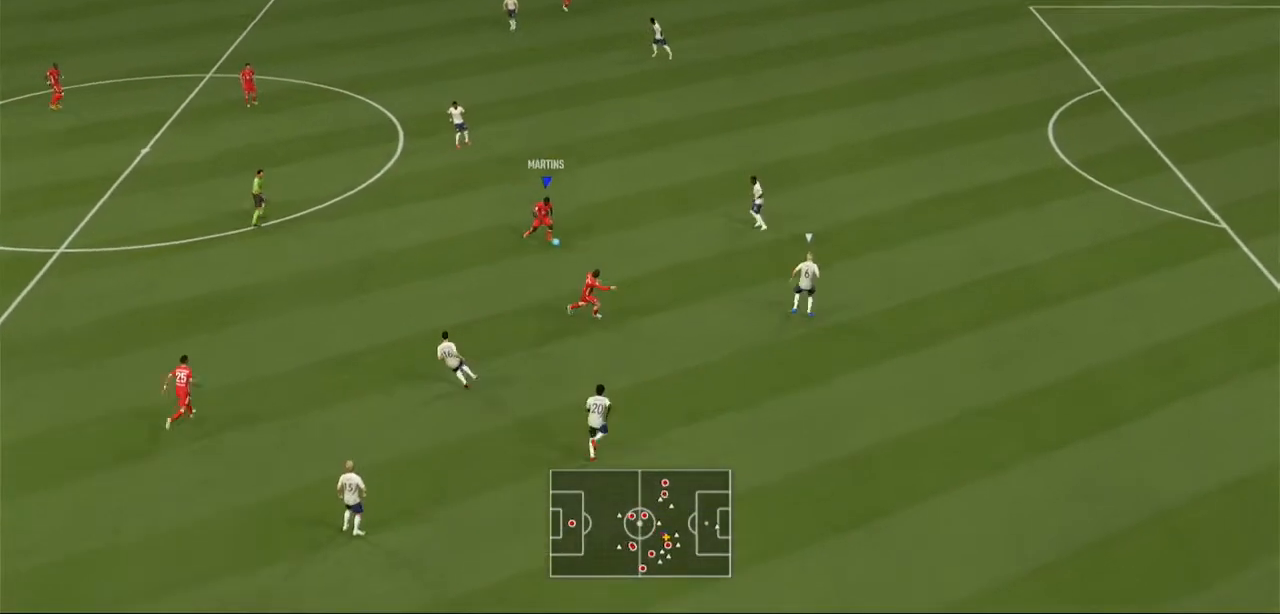
{"dt_ms": 500, "buttons": ["R2"], "left_stick": "down-right", "right_stick": "center", "events": [[233, "R2", "down"]]}
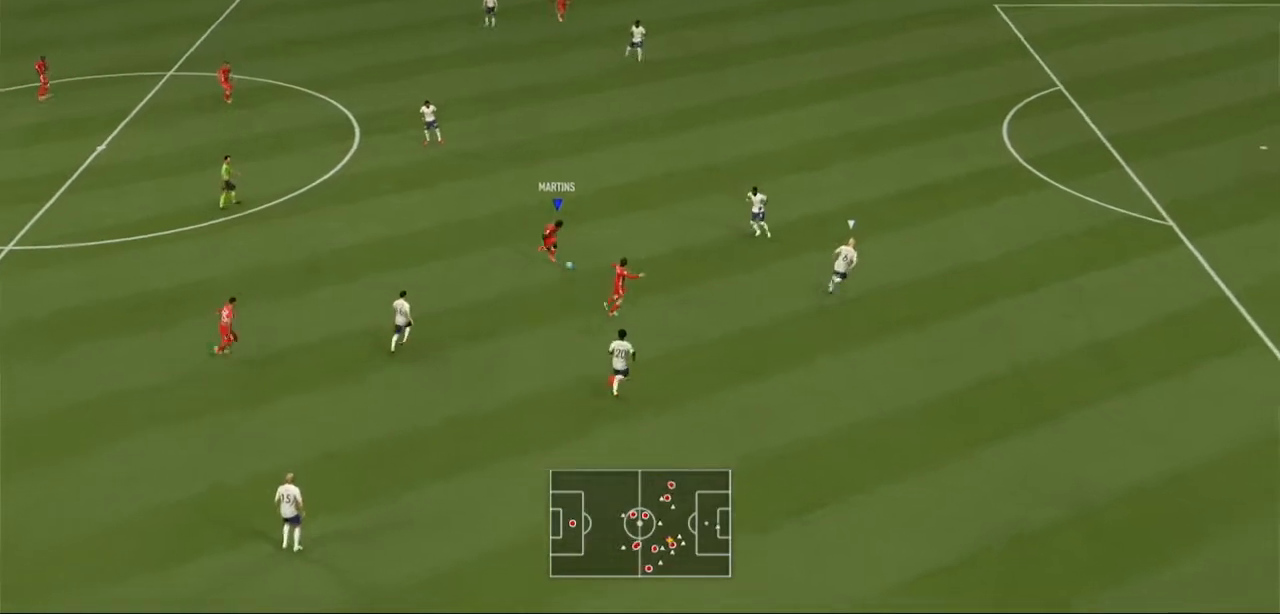
{"dt_ms": 500, "buttons": [], "left_stick": "down", "right_stick": "center", "events": [[467, "R2", "up"], [500, "left_stick", "down"]]}
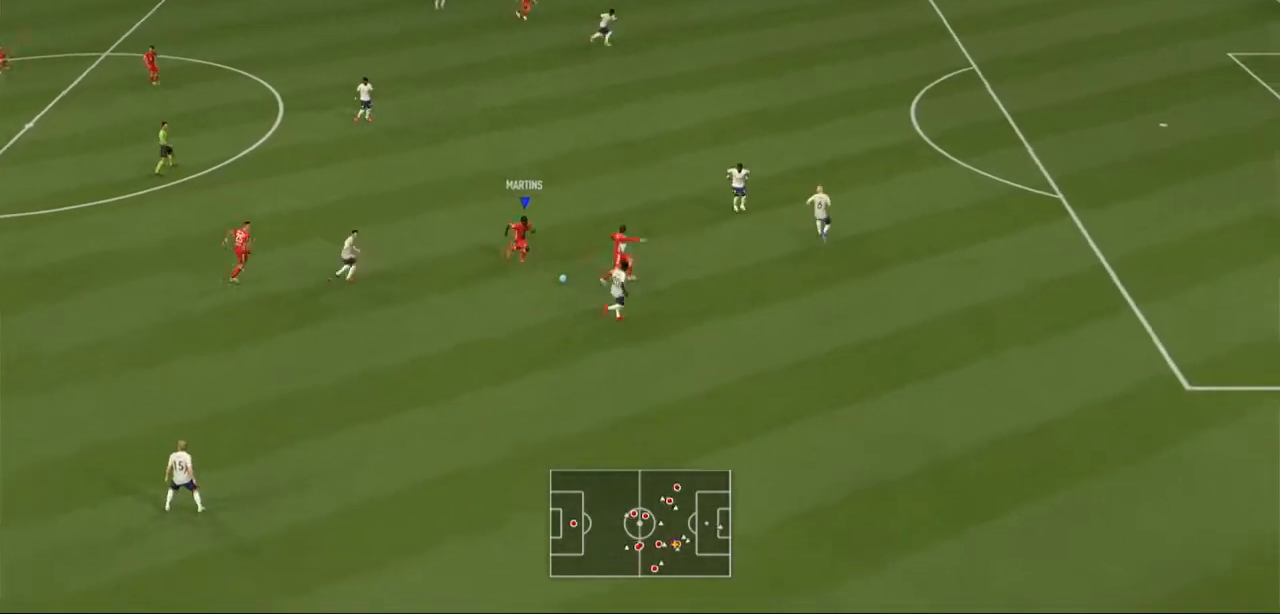
{"dt_ms": 500, "buttons": [], "left_stick": "down-right", "right_stick": "center", "events": [[433, "left_stick", "down-right"]]}
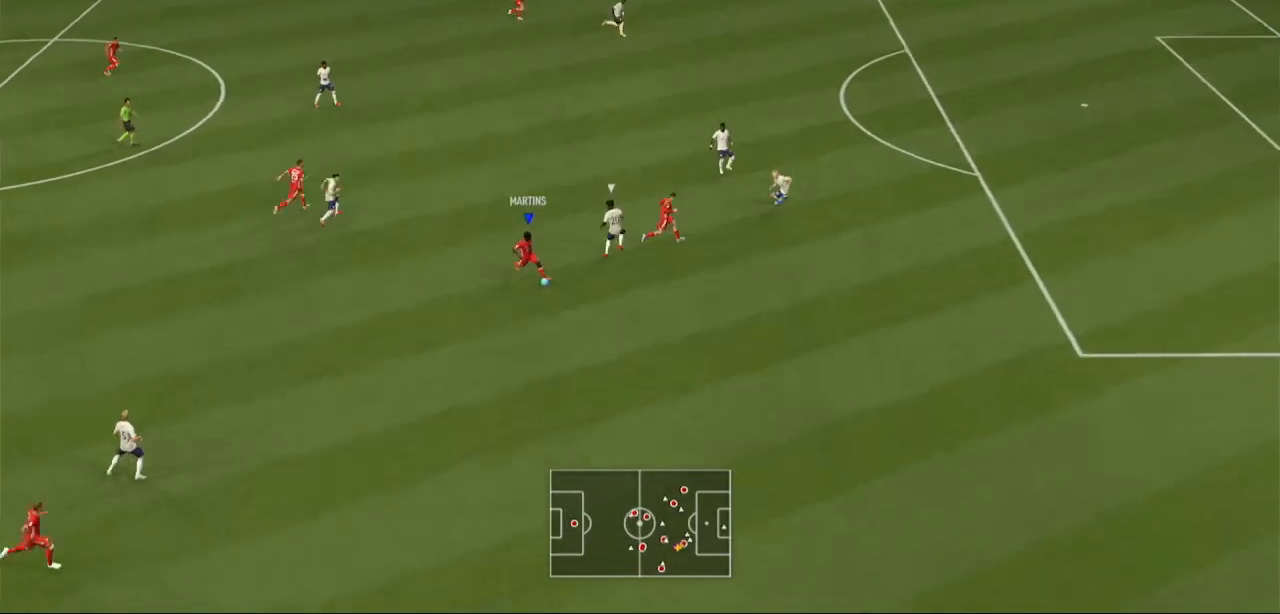
{"dt_ms": 500, "buttons": [], "left_stick": "right", "right_stick": "center", "events": [[267, "Y", "down"], [367, "Y", "up"], [400, "left_stick", "right"]]}
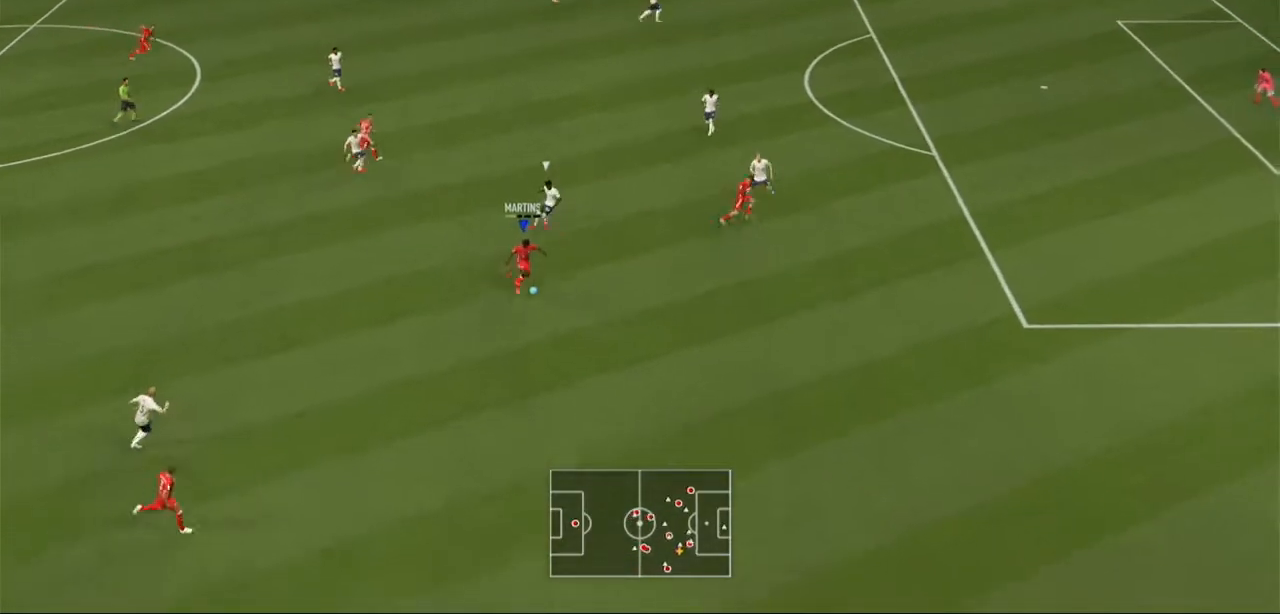
{"dt_ms": 500, "buttons": [], "left_stick": "up-right", "right_stick": "center", "events": [[133, "left_stick", "up-right"]]}